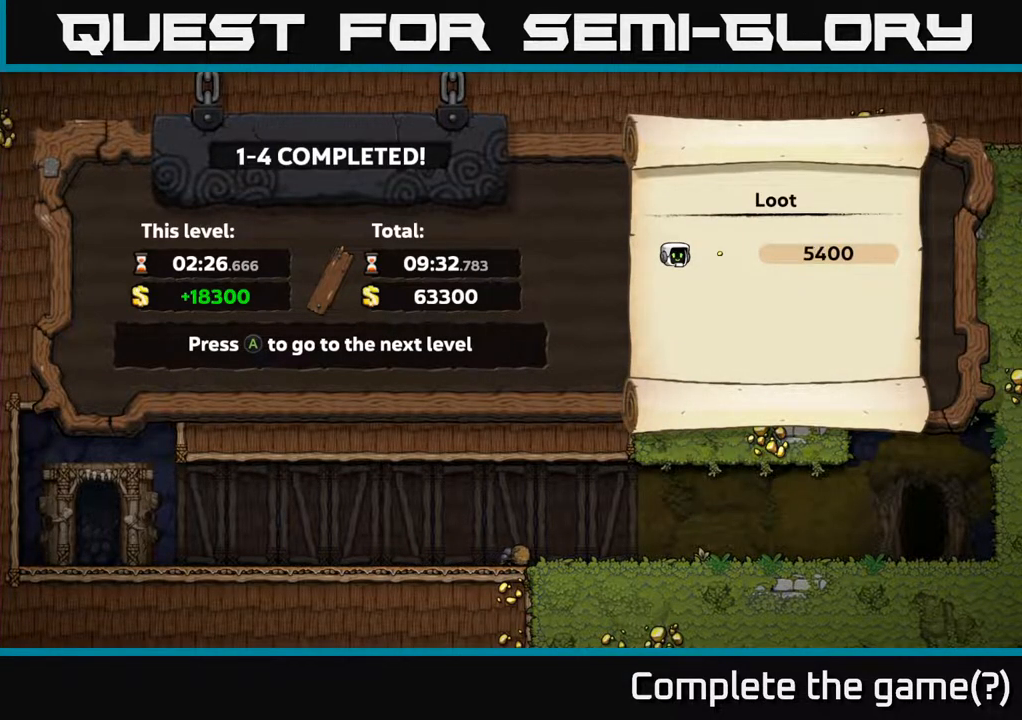
Gameplay with a controller (Xbox layout); each line is a JSON object with the inputs held at the frame after it. "events" lists button and stick changes between this image and that frame as [ms after this image, input, new state], when the widget could be followed in between.
{"buttons": [], "left_stick": "center", "right_stick": "center", "events": [[50, "A", "down"], [200, "A", "up"]]}
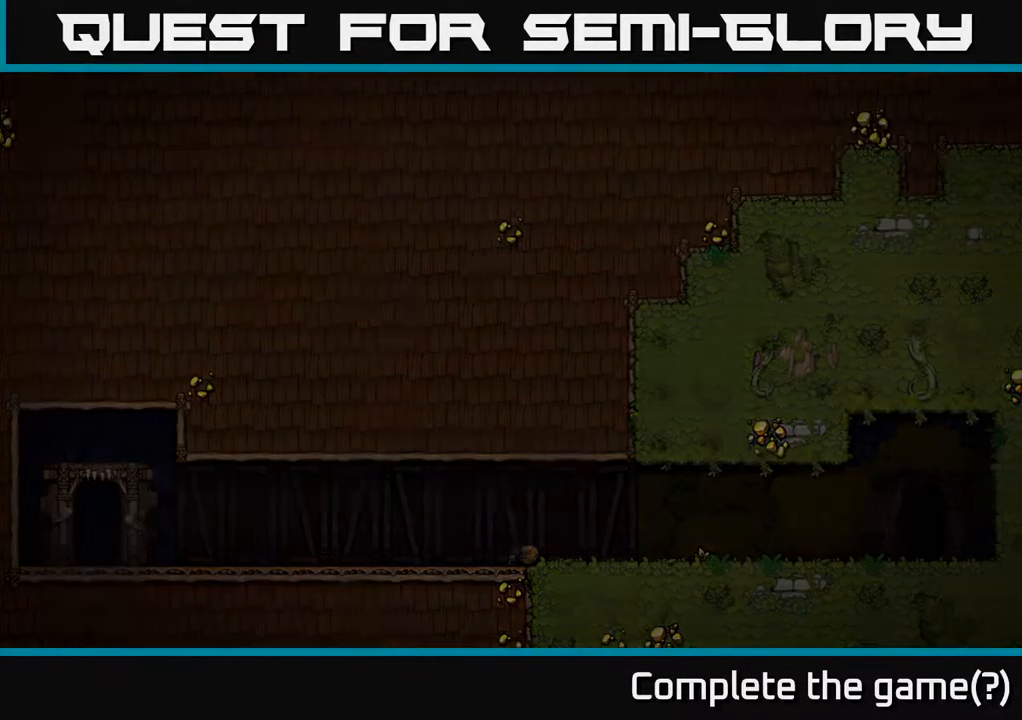
{"buttons": [], "left_stick": "center", "right_stick": "center", "events": []}
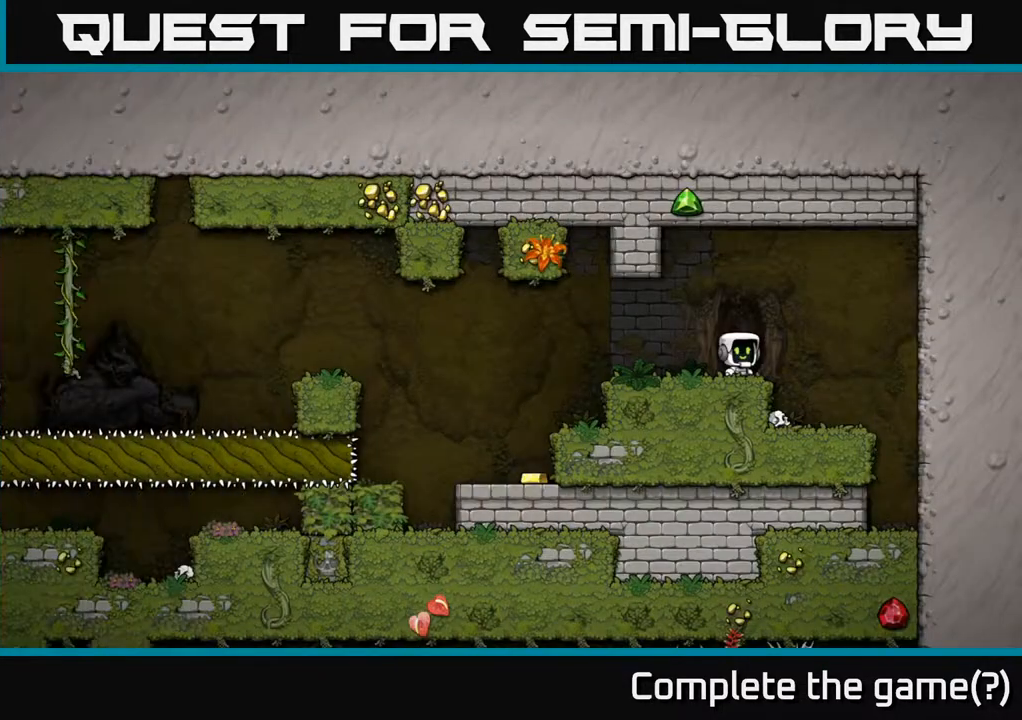
{"buttons": ["DPAD_LEFT"], "left_stick": "center", "right_stick": "center", "events": [[383, "DPAD_LEFT", "down"]]}
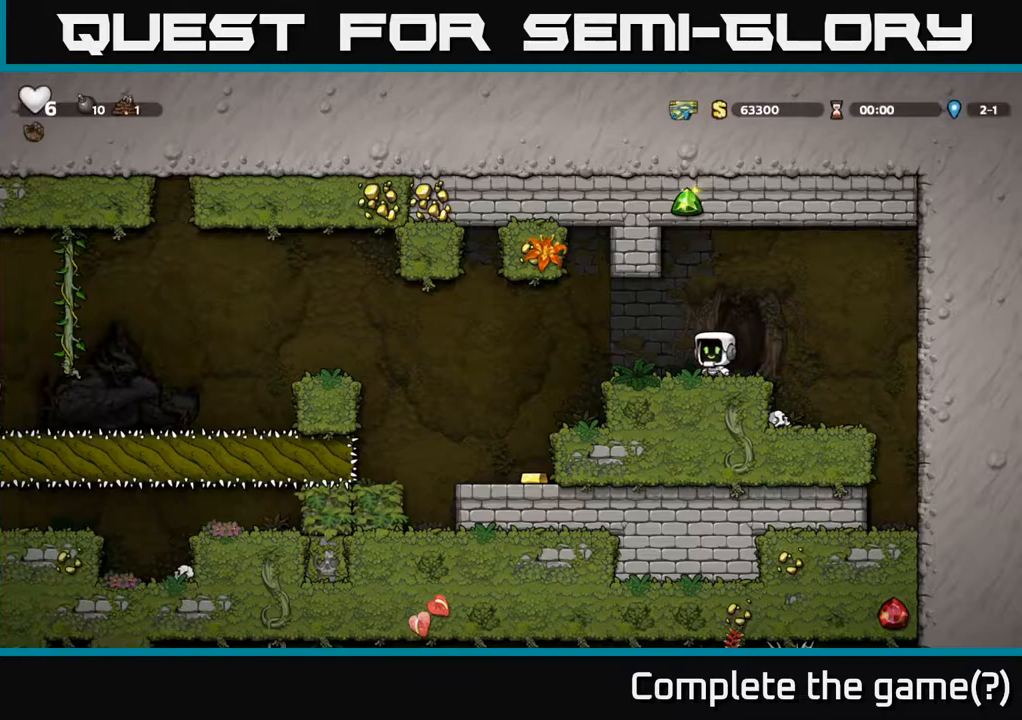
{"buttons": [], "left_stick": "center", "right_stick": "center", "events": [[367, "DPAD_LEFT", "up"]]}
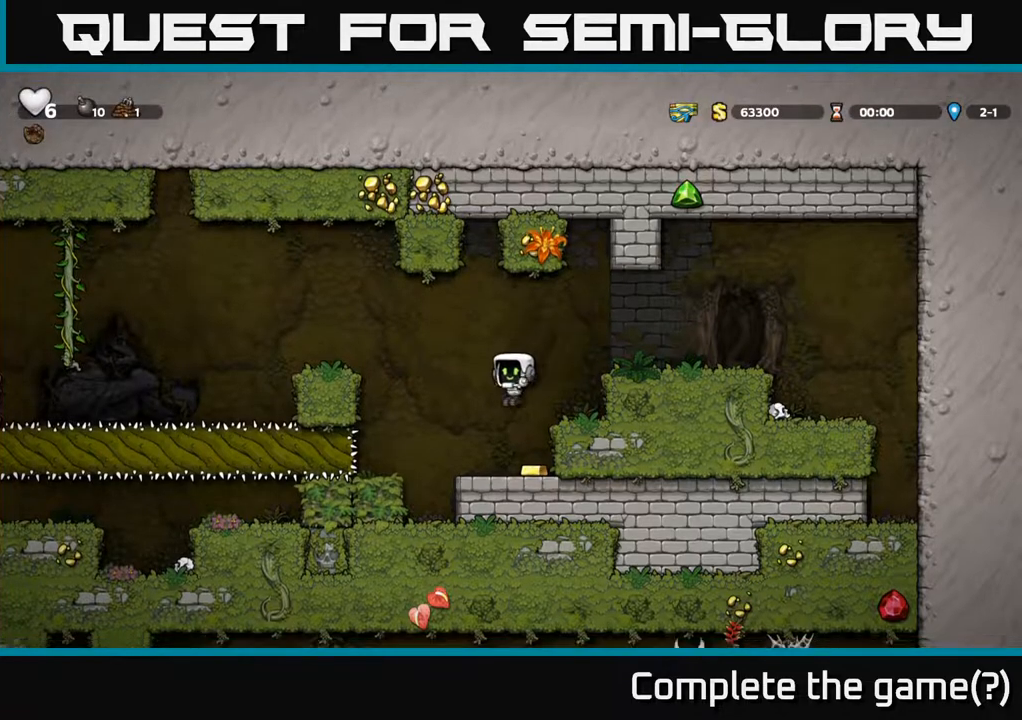
{"buttons": ["DPAD_RIGHT"], "left_stick": "center", "right_stick": "center", "events": [[117, "DPAD_RIGHT", "down"], [317, "A", "down"], [450, "A", "up"]]}
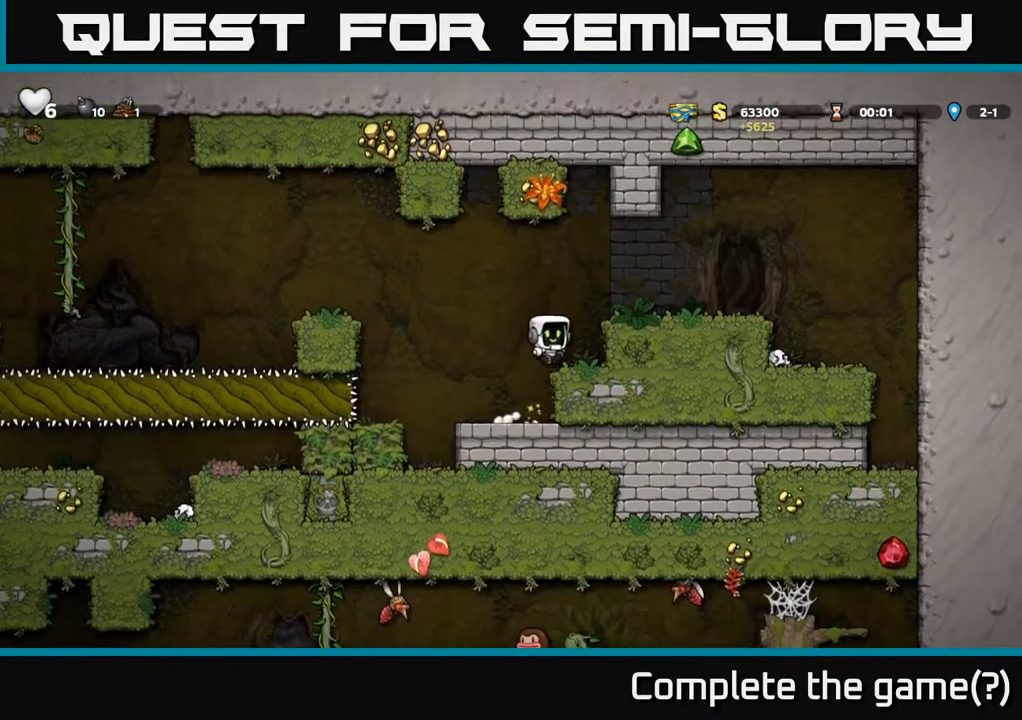
{"buttons": ["DPAD_DOWN"], "left_stick": "center", "right_stick": "center", "events": [[33, "DPAD_RIGHT", "up"], [500, "DPAD_DOWN", "down"]]}
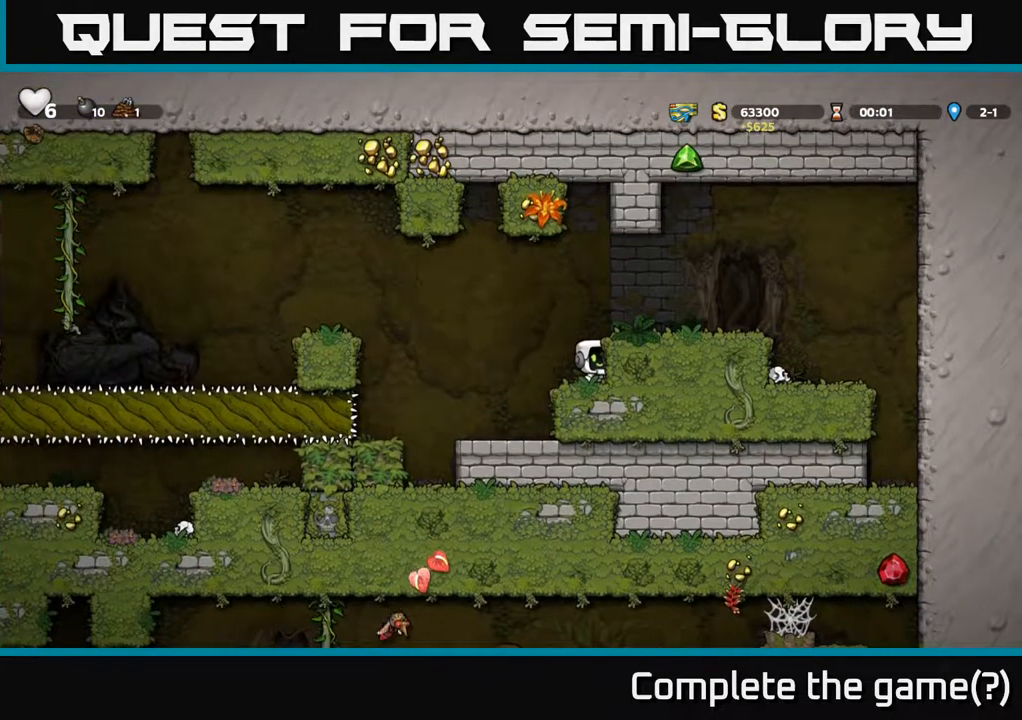
{"buttons": ["A", "DPAD_LEFT"], "left_stick": "center", "right_stick": "center", "events": [[117, "DPAD_DOWN", "up"], [250, "DPAD_LEFT", "down"], [383, "A", "down"]]}
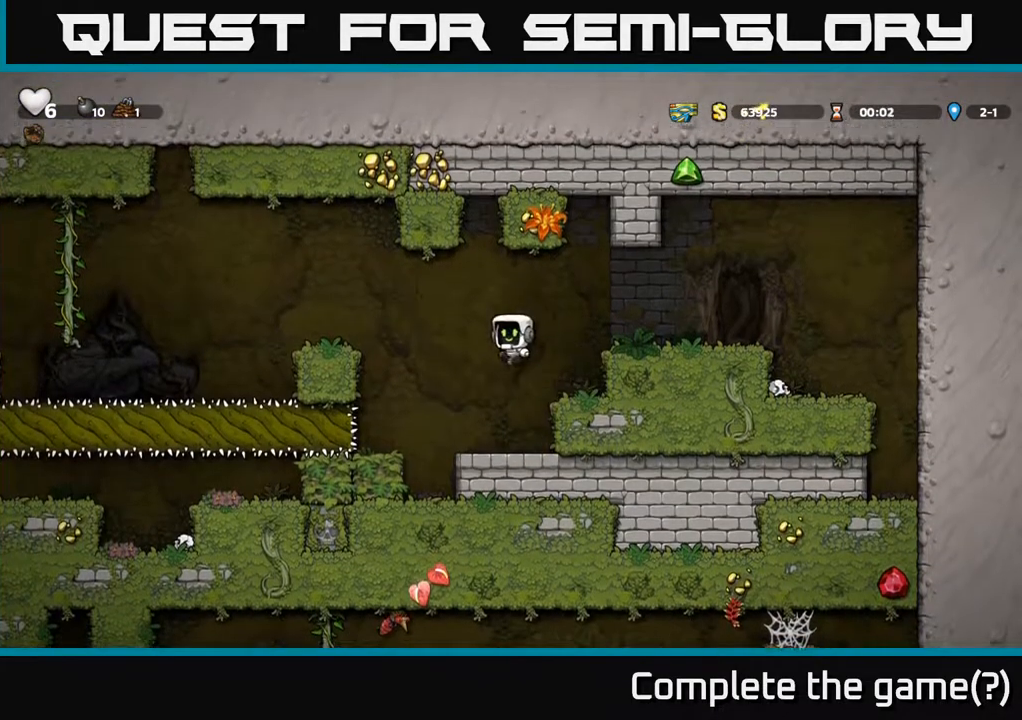
{"buttons": [], "left_stick": "center", "right_stick": "center", "events": [[250, "A", "up"], [317, "DPAD_LEFT", "up"]]}
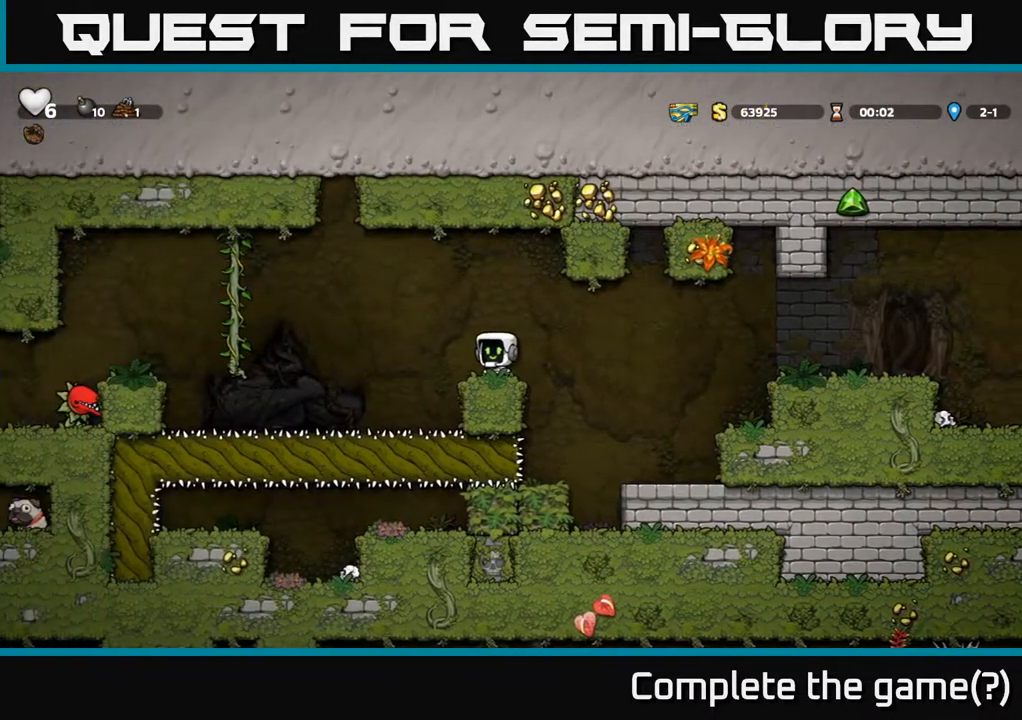
{"buttons": ["A", "DPAD_LEFT"], "left_stick": "center", "right_stick": "center", "events": [[33, "DPAD_LEFT", "down"], [117, "A", "down"]]}
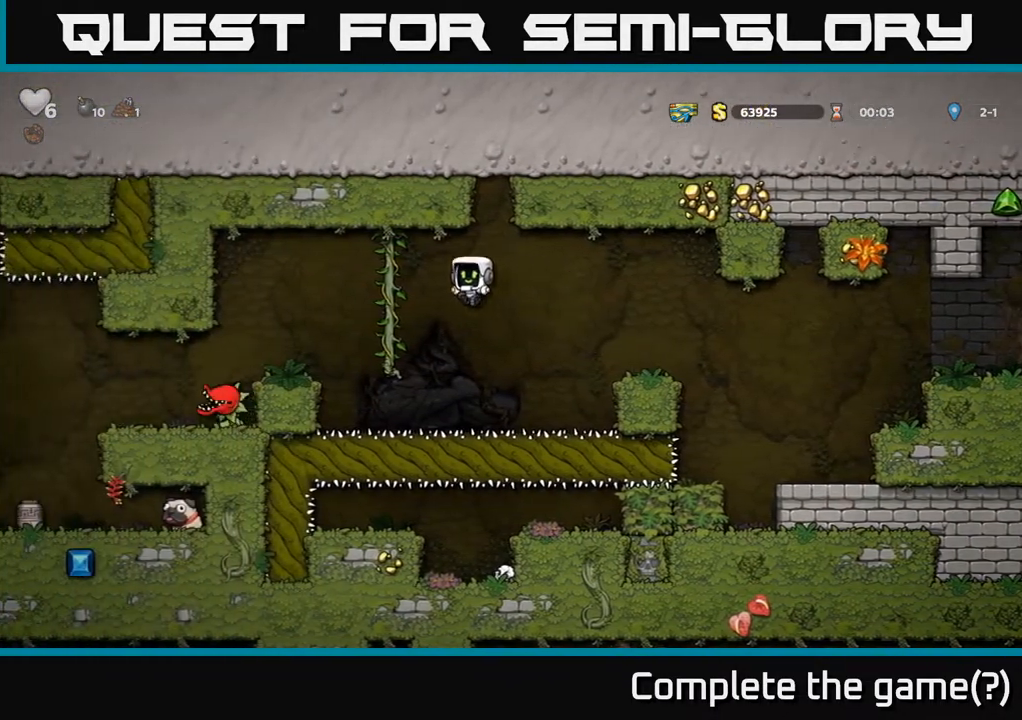
{"buttons": ["A", "DPAD_LEFT"], "left_stick": "center", "right_stick": "center", "events": [[67, "A", "up"], [67, "DPAD_UP", "down"], [117, "DPAD_LEFT", "up"], [183, "DPAD_LEFT", "down"], [217, "DPAD_LEFT", "up"], [217, "DPAD_UP", "up"], [433, "DPAD_LEFT", "down"], [450, "A", "down"]]}
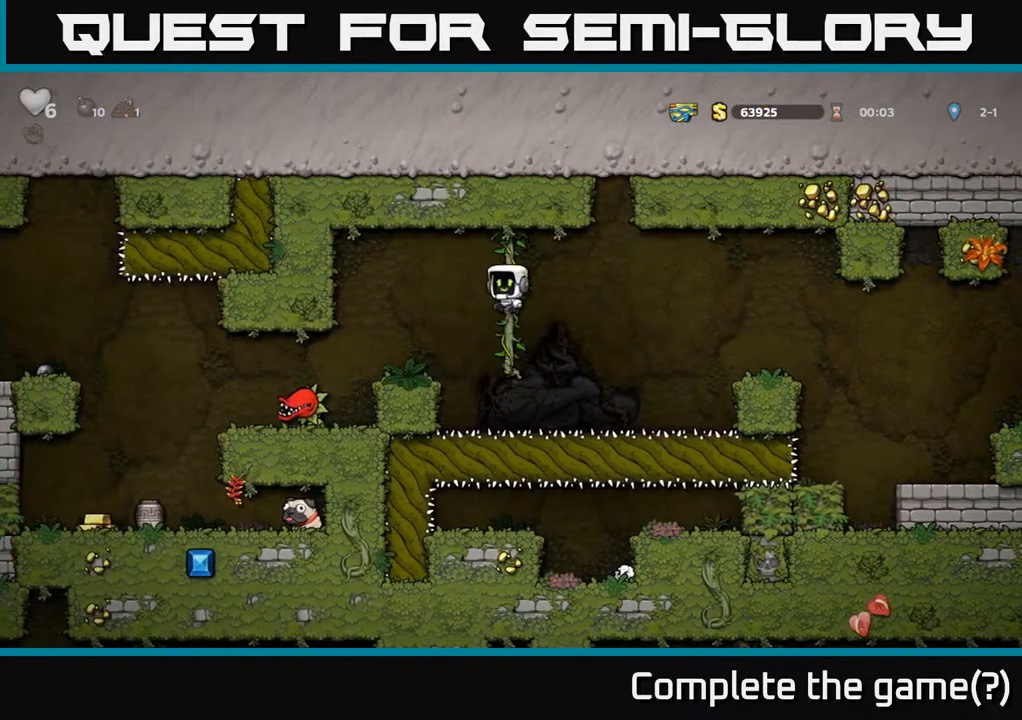
{"buttons": [], "left_stick": "center", "right_stick": "center", "events": [[33, "A", "up"], [183, "DPAD_LEFT", "up"]]}
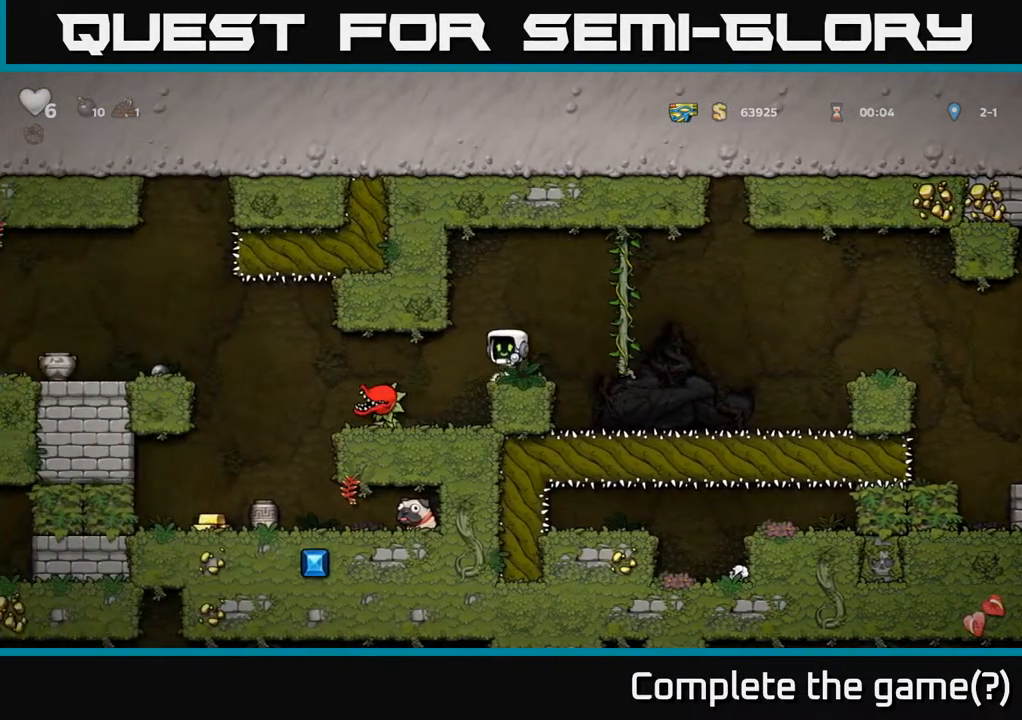
{"buttons": ["X", "DPAD_LEFT"], "left_stick": "center", "right_stick": "center", "events": [[67, "A", "down"], [167, "A", "up"], [383, "DPAD_LEFT", "down"], [433, "X", "down"]]}
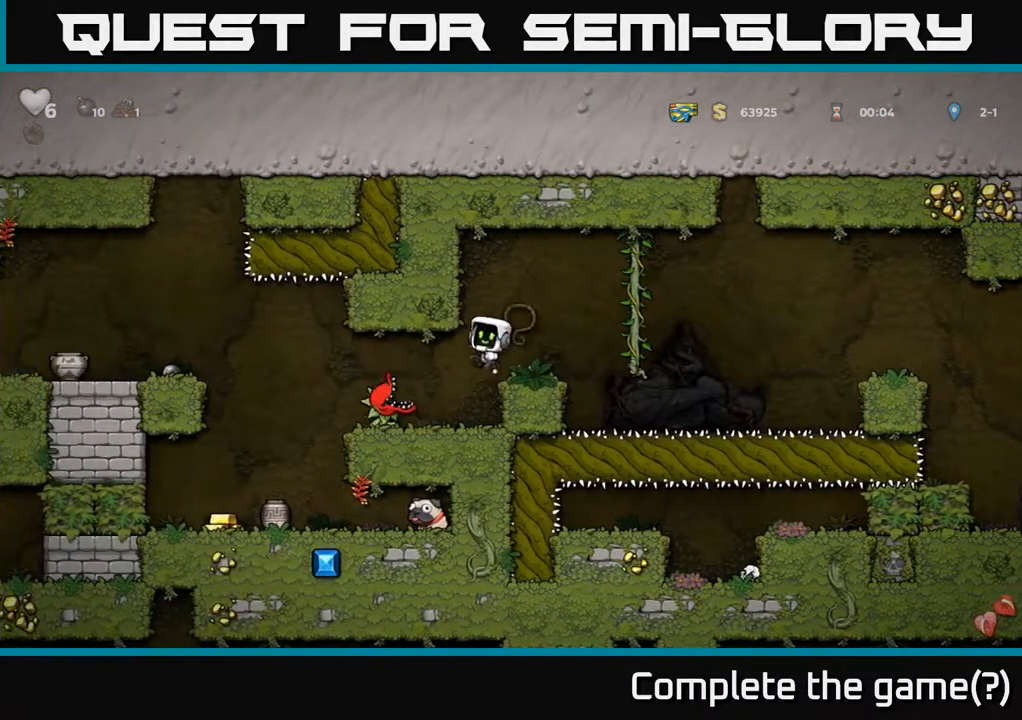
{"buttons": [], "left_stick": "center", "right_stick": "center", "events": [[33, "DPAD_LEFT", "up"], [33, "X", "up"]]}
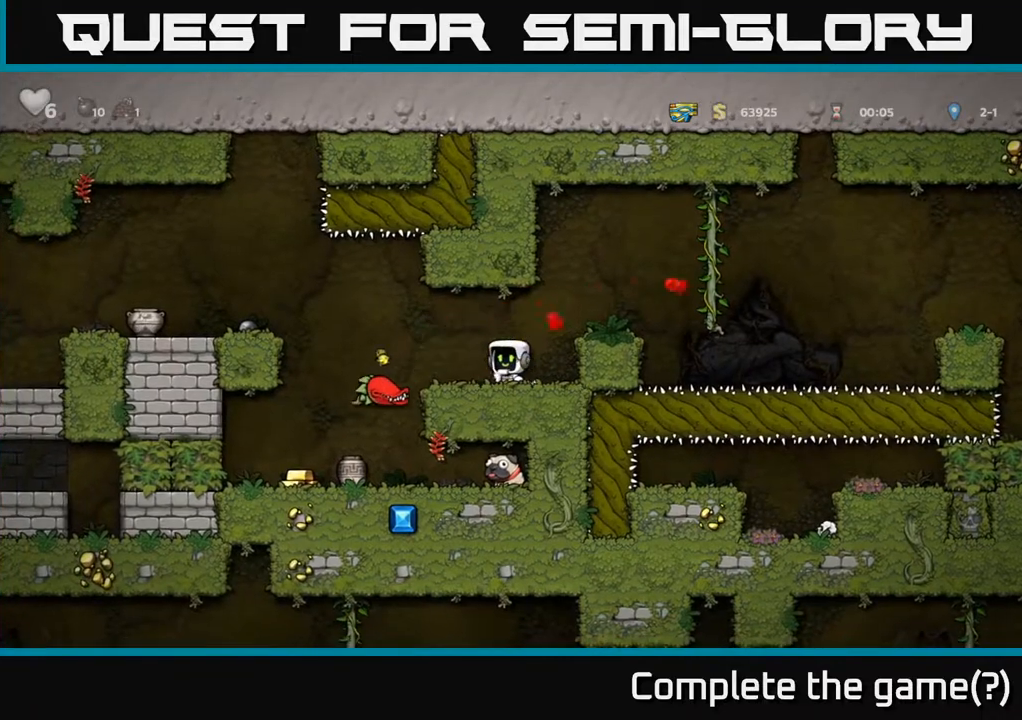
{"buttons": ["DPAD_LEFT"], "left_stick": "center", "right_stick": "center", "events": [[400, "DPAD_LEFT", "down"]]}
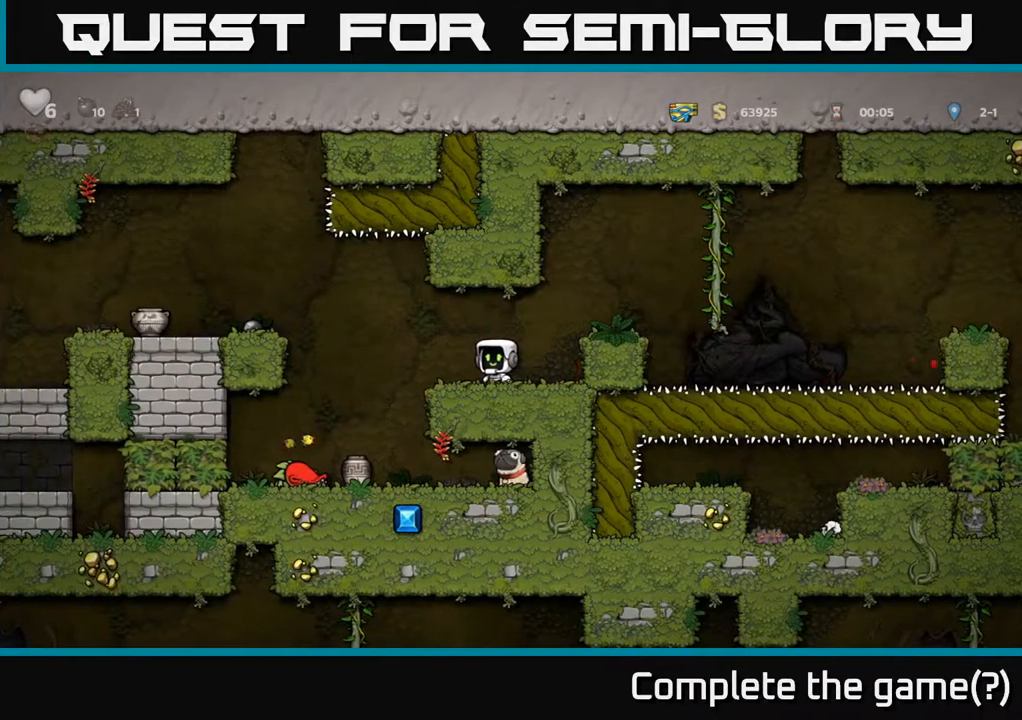
{"buttons": ["DPAD_LEFT"], "left_stick": "center", "right_stick": "center", "events": [[150, "DPAD_LEFT", "up"], [383, "DPAD_LEFT", "down"]]}
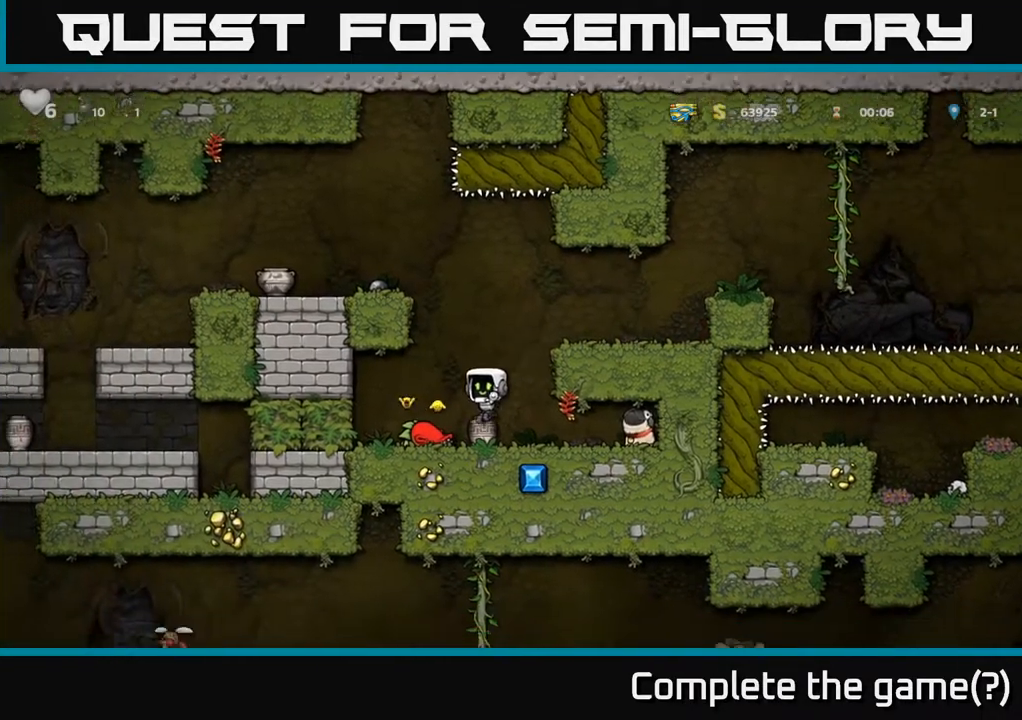
{"buttons": ["DPAD_RIGHT"], "left_stick": "center", "right_stick": "center", "events": [[83, "DPAD_LEFT", "up"], [100, "DPAD_RIGHT", "down"]]}
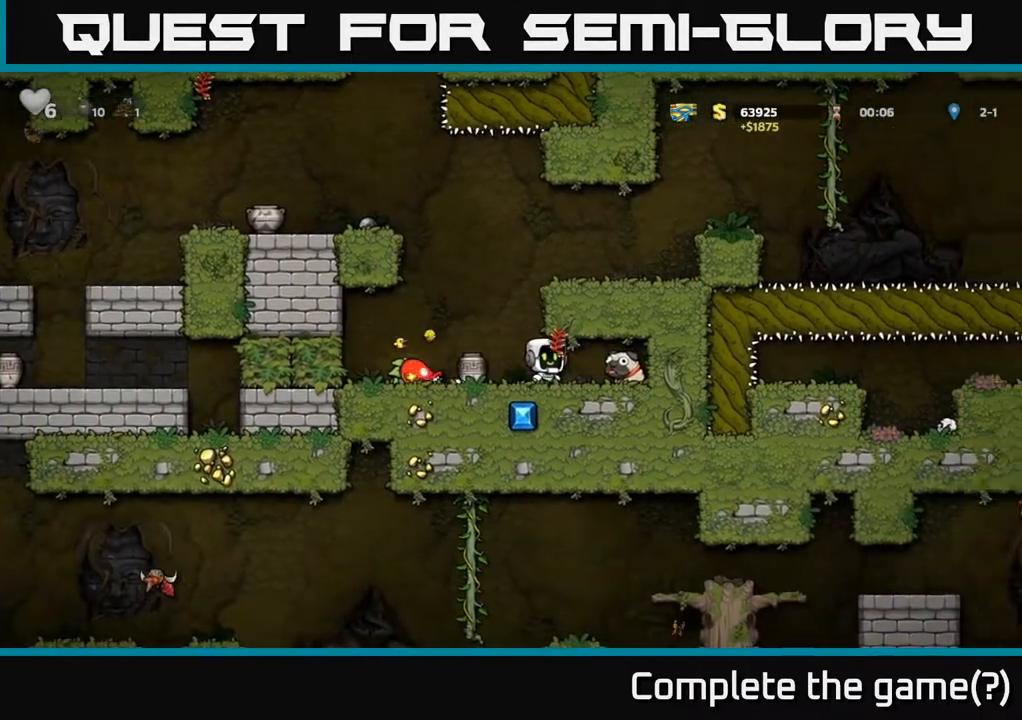
{"buttons": ["DPAD_LEFT"], "left_stick": "center", "right_stick": "center", "events": [[133, "DPAD_DOWN", "down"], [167, "DPAD_RIGHT", "up"], [200, "X", "down"], [233, "DPAD_LEFT", "down"], [250, "DPAD_DOWN", "up"], [300, "X", "up"]]}
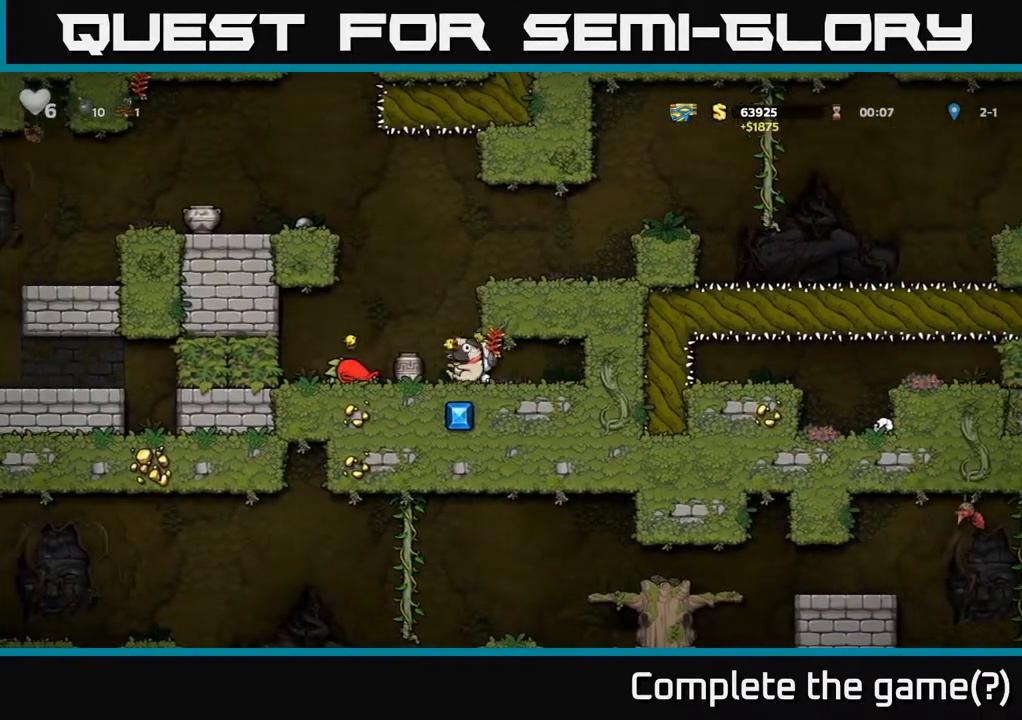
{"buttons": ["DPAD_RIGHT"], "left_stick": "center", "right_stick": "center", "events": [[33, "DPAD_LEFT", "up"], [50, "A", "down"], [83, "DPAD_RIGHT", "down"], [250, "A", "up"], [383, "A", "down"], [483, "A", "up"]]}
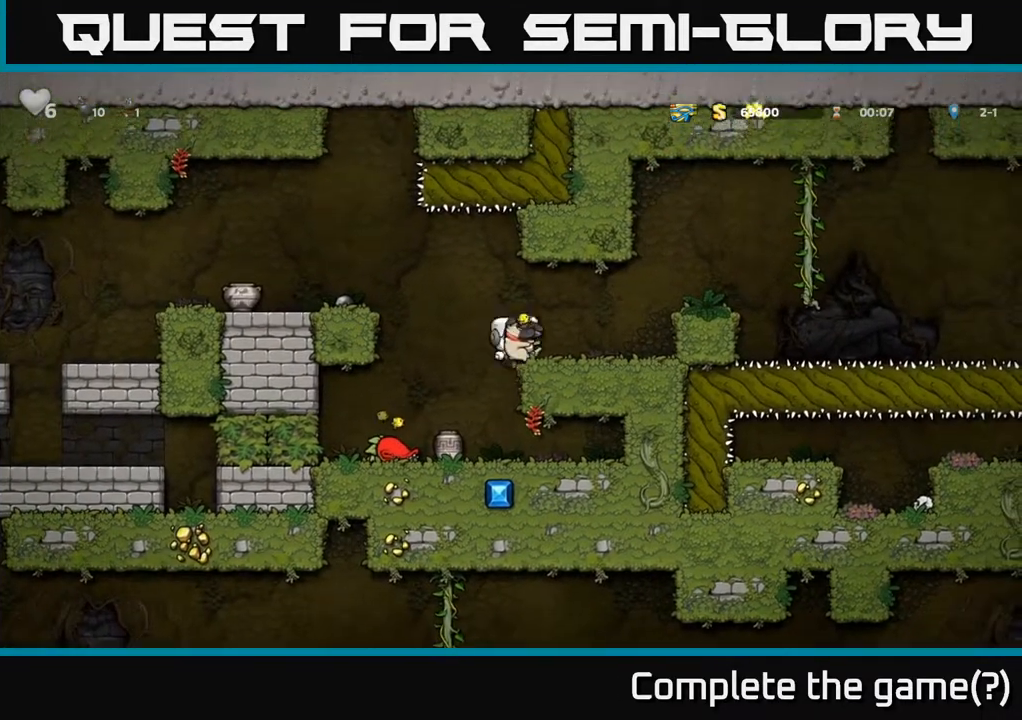
{"buttons": ["A", "DPAD_LEFT"], "left_stick": "center", "right_stick": "center", "events": [[117, "DPAD_RIGHT", "up"], [167, "DPAD_LEFT", "down"], [317, "A", "down"]]}
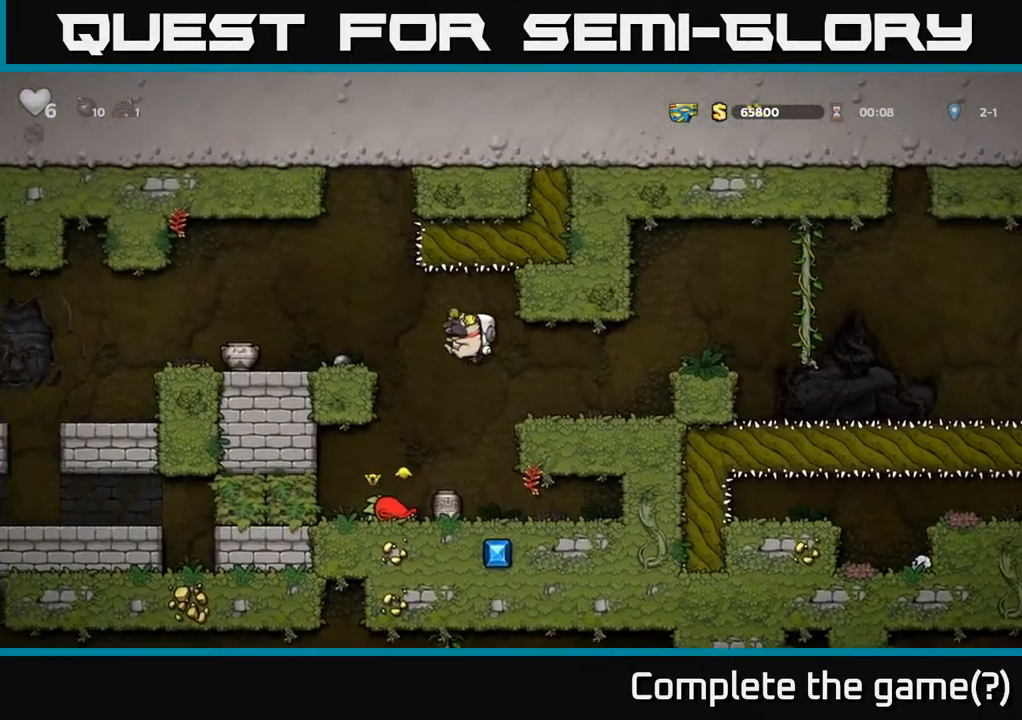
{"buttons": ["DPAD_LEFT"], "left_stick": "center", "right_stick": "center", "events": [[100, "A", "up"], [267, "DPAD_DOWN", "down"], [267, "DPAD_LEFT", "up"], [383, "X", "down"], [467, "DPAD_DOWN", "up"], [483, "DPAD_LEFT", "down"], [500, "X", "up"]]}
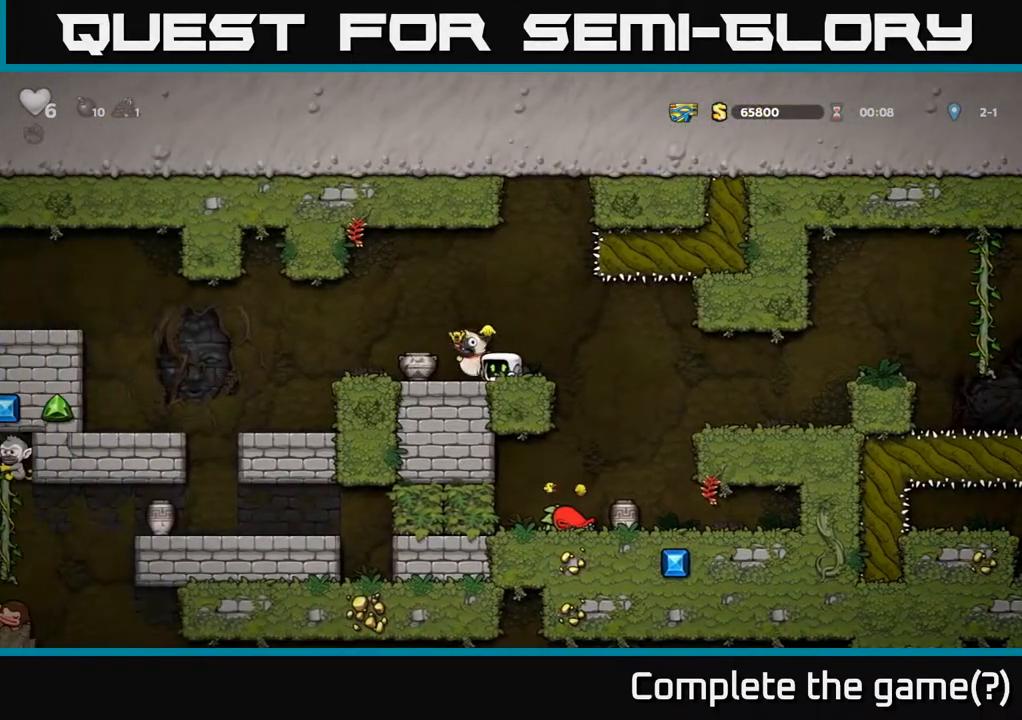
{"buttons": [], "left_stick": "center", "right_stick": "center", "events": [[200, "DPAD_DOWN", "down"], [233, "DPAD_LEFT", "up"], [283, "X", "down"], [350, "DPAD_DOWN", "up"], [367, "DPAD_LEFT", "down"], [383, "X", "up"], [483, "DPAD_LEFT", "up"]]}
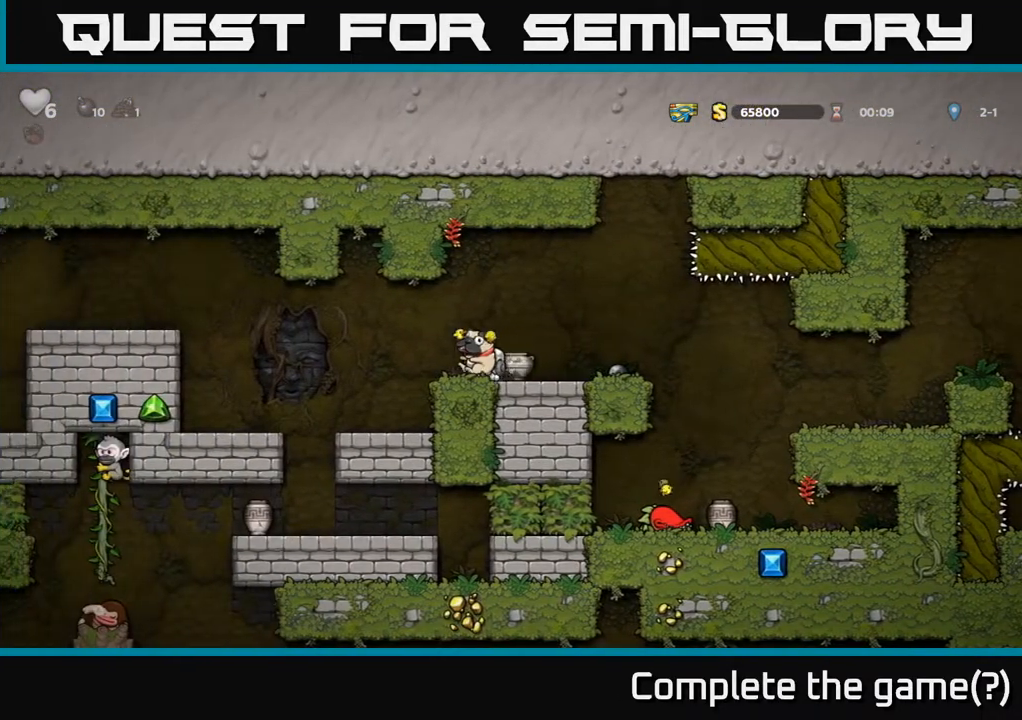
{"buttons": ["DPAD_RIGHT"], "left_stick": "center", "right_stick": "center", "events": [[317, "DPAD_RIGHT", "down"]]}